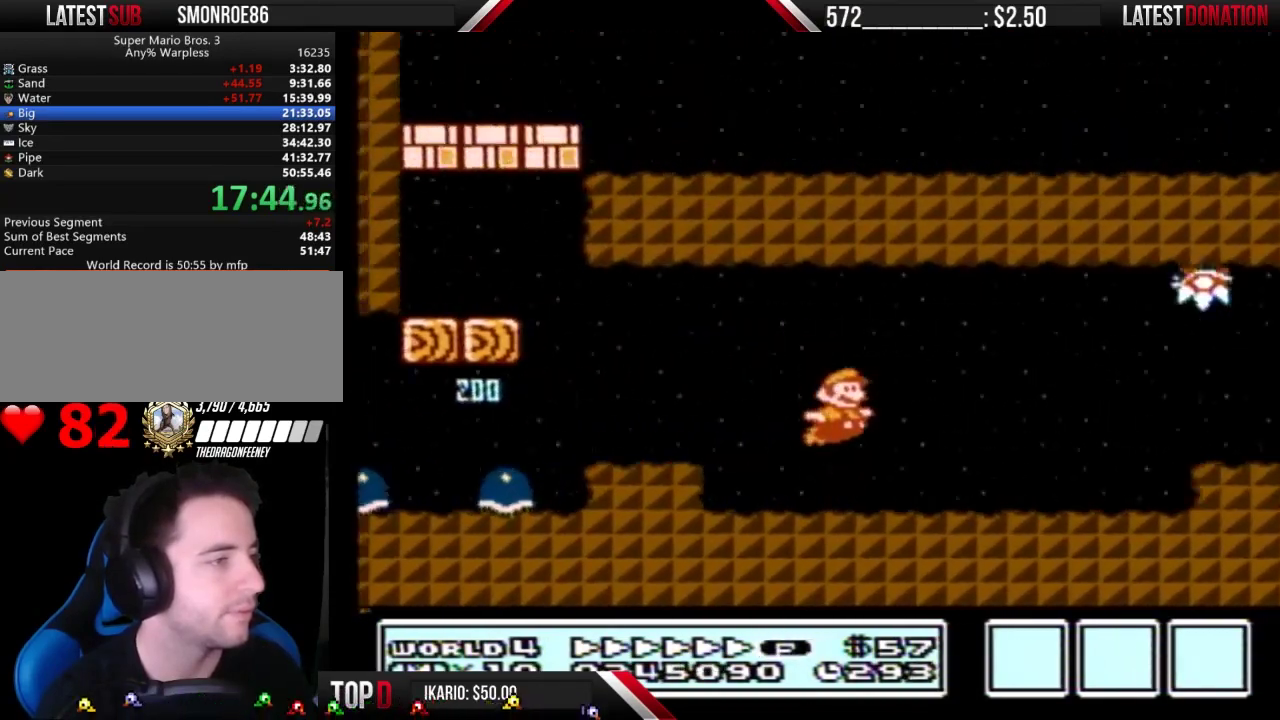
Gameplay with a controller (Nintendo layout); each line is a JSON object with the inputs held at the frame after it. "events" lists button and stick changes between this image and that frame as [ms after this image, input, new state], when the widget could be followed in between. Not read: L3 R3.
{"buttons": ["A", "B", "DPAD_RIGHT"], "events": [[333, "DPAD_DOWN", "down"], [367, "DPAD_RIGHT", "up"], [400, "A", "down"], [500, "DPAD_DOWN", "up"], [500, "DPAD_RIGHT", "down"]]}
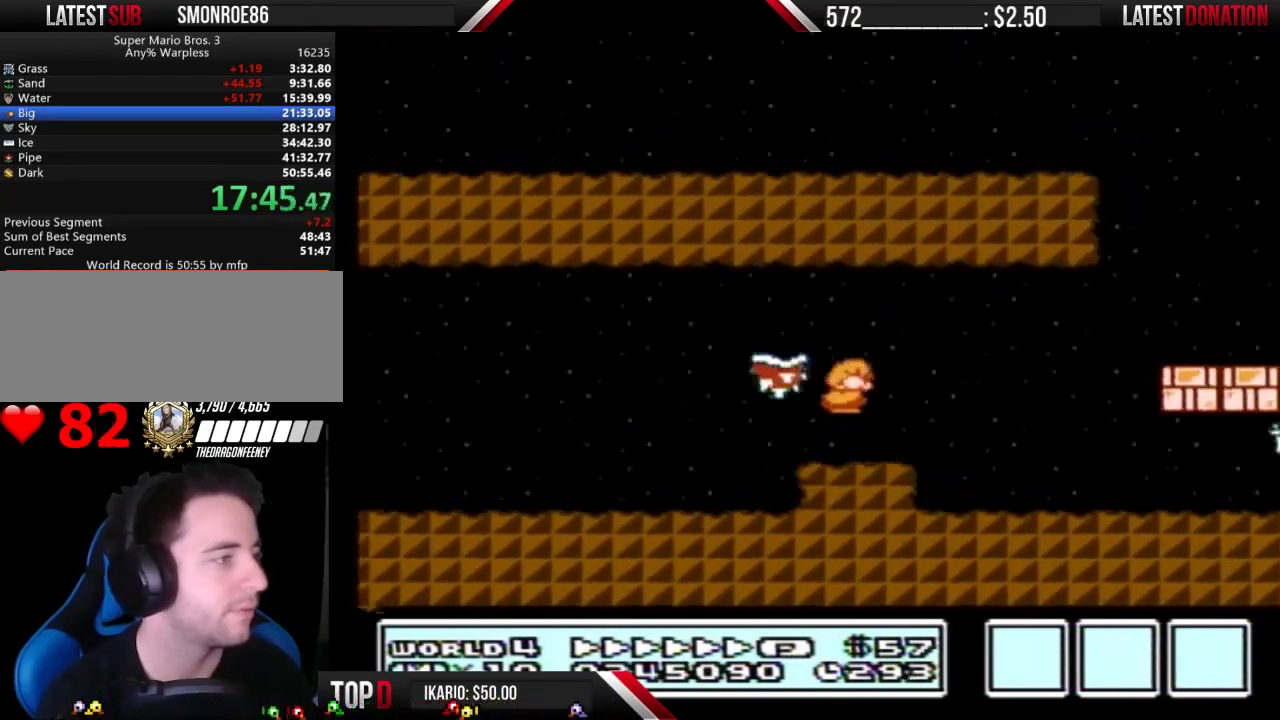
{"buttons": ["B", "DPAD_RIGHT"], "events": [[400, "A", "up"]]}
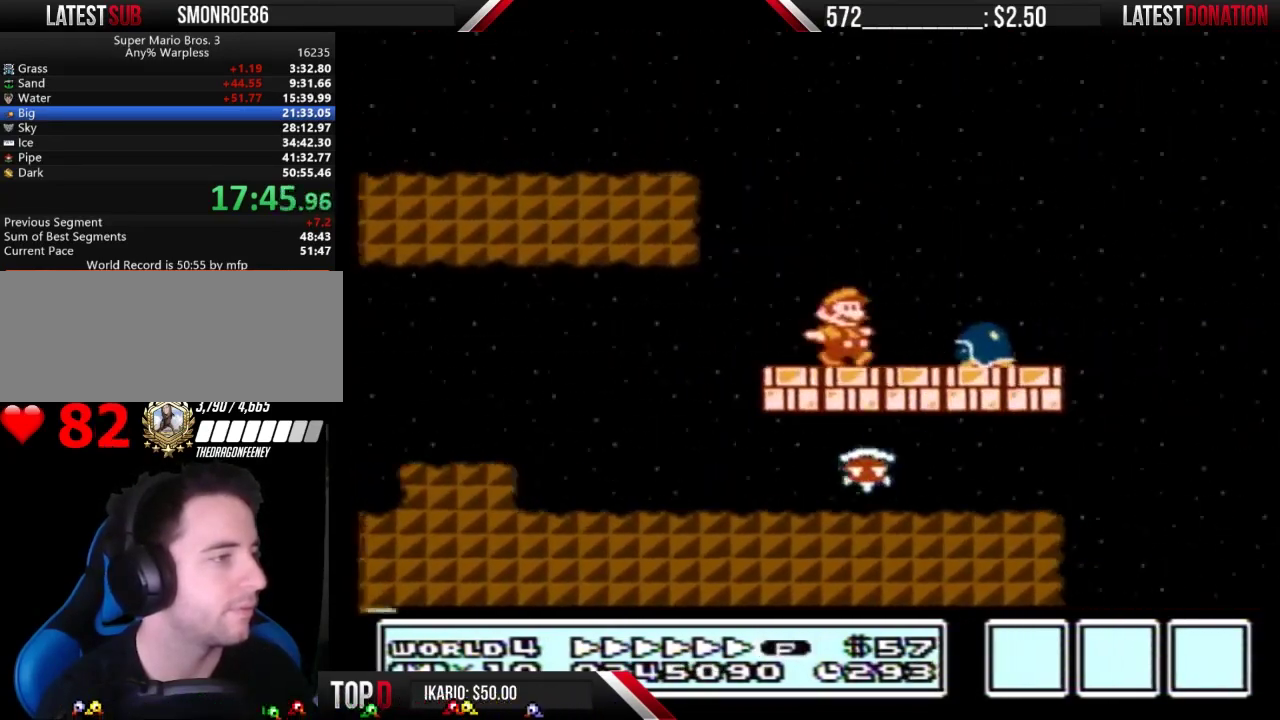
{"buttons": ["B", "DPAD_RIGHT"], "events": [[67, "A", "down"], [200, "A", "up"]]}
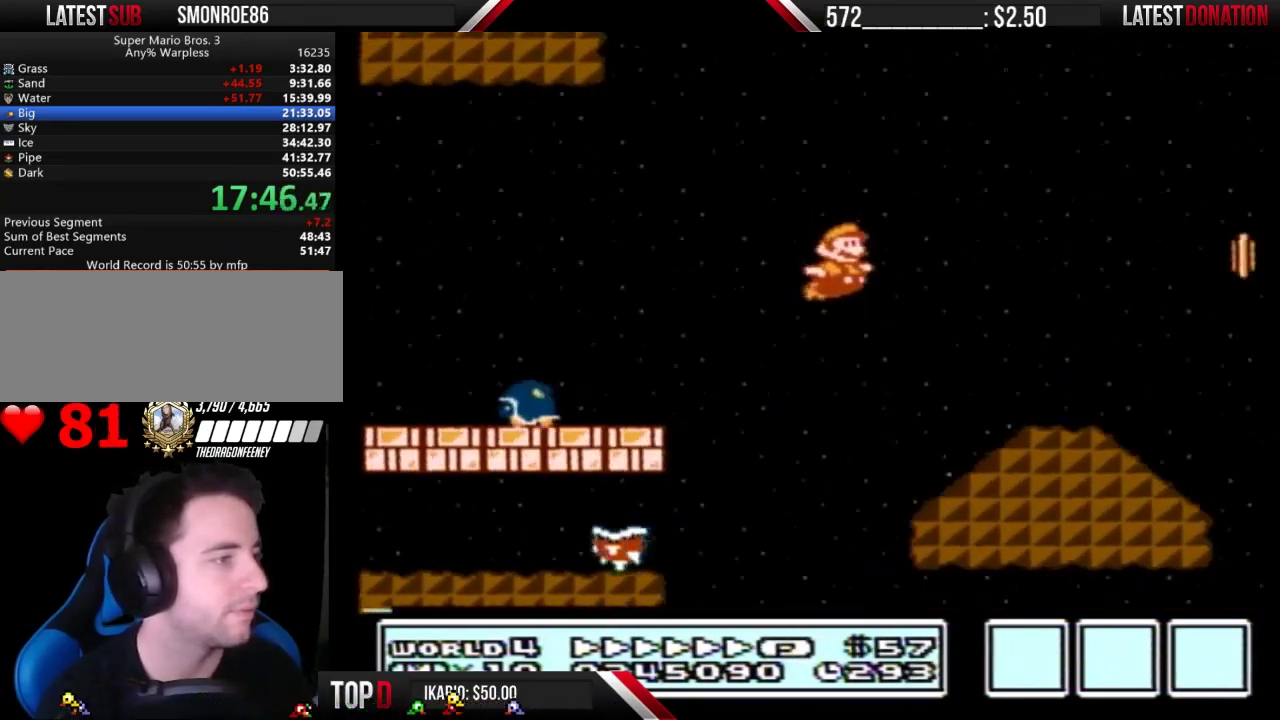
{"buttons": ["A", "B", "DPAD_RIGHT"], "events": [[300, "A", "down"]]}
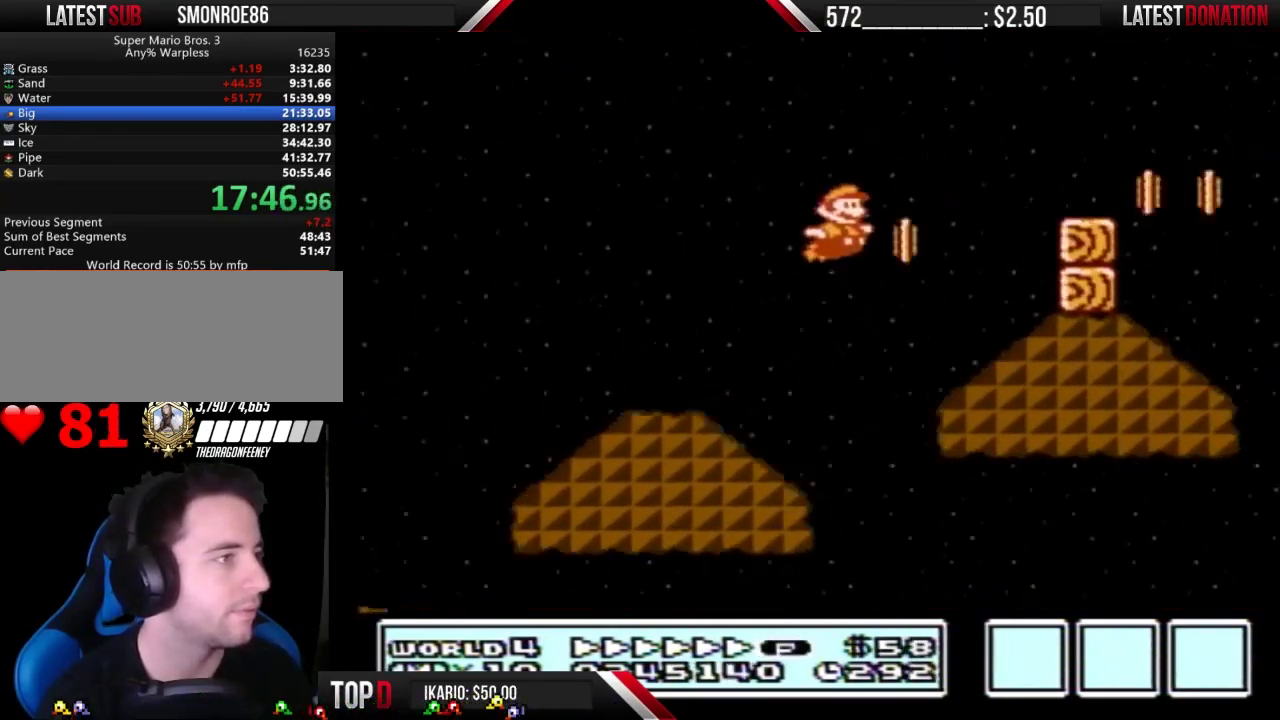
{"buttons": ["A", "B", "DPAD_RIGHT"], "events": [[100, "A", "up"], [367, "A", "down"]]}
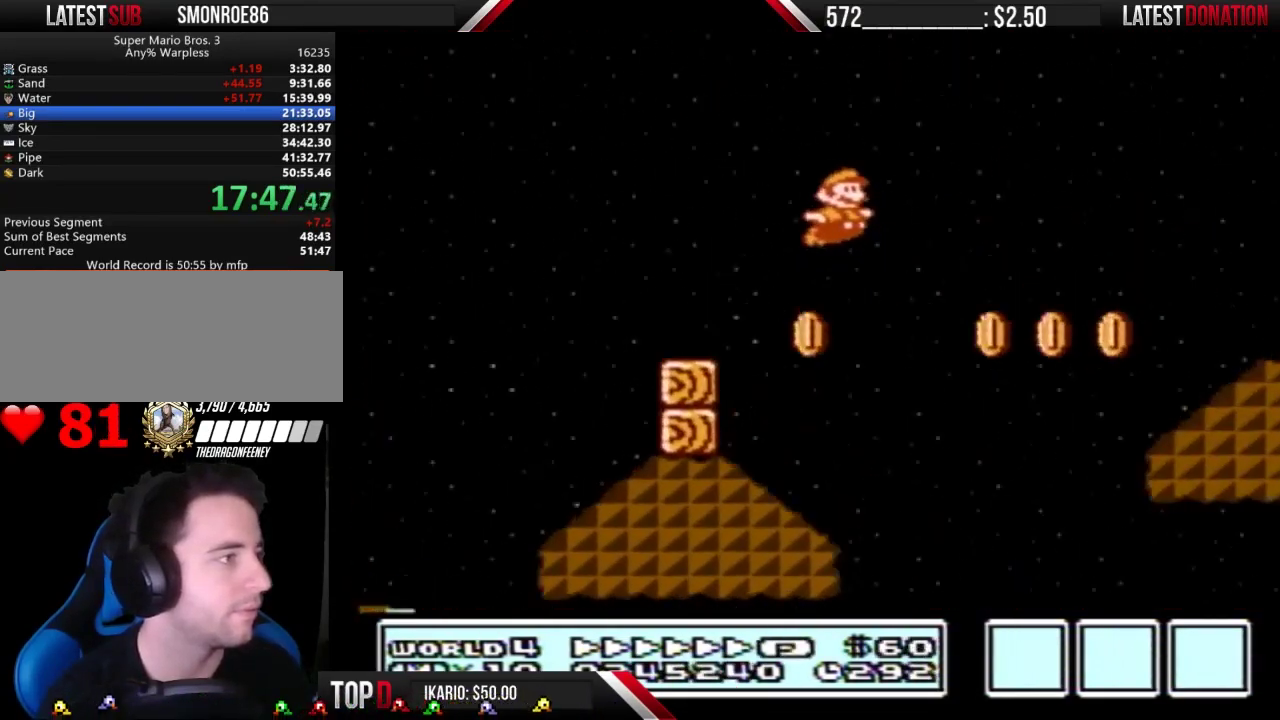
{"buttons": ["A", "B", "DPAD_RIGHT"], "events": []}
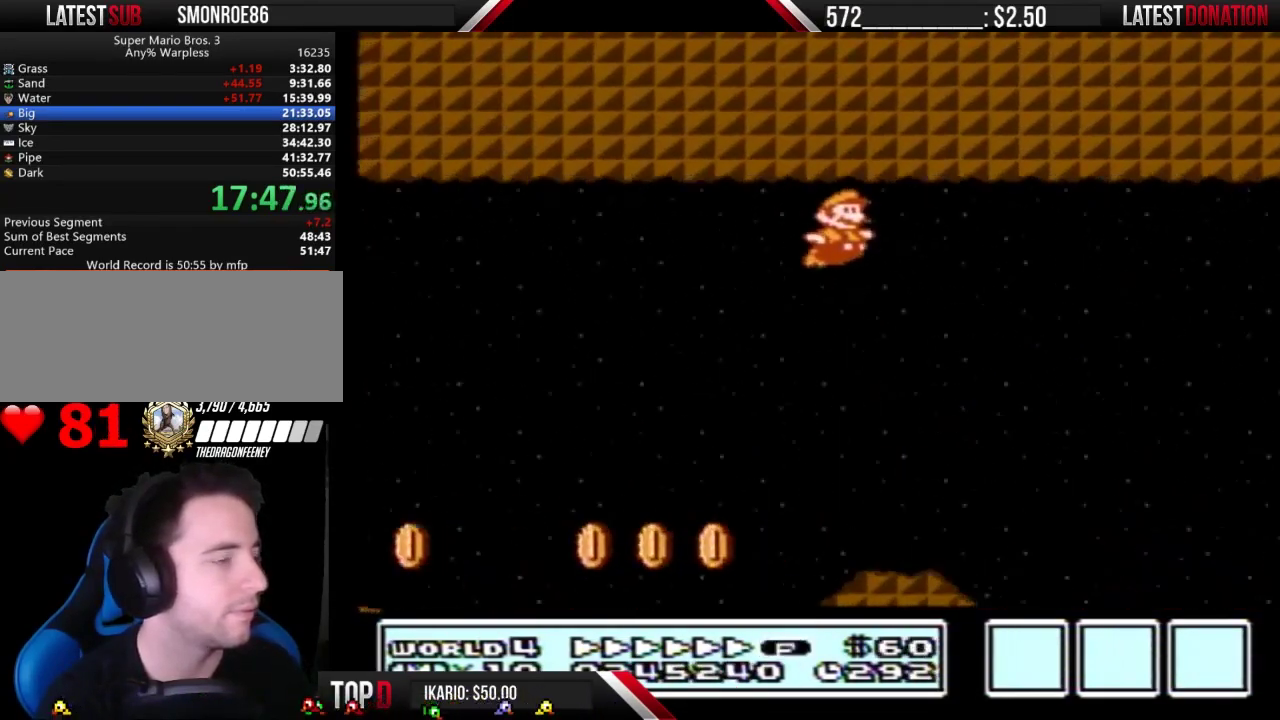
{"buttons": ["B", "DPAD_RIGHT"], "events": [[133, "A", "up"], [267, "B", "up"], [333, "B", "down"]]}
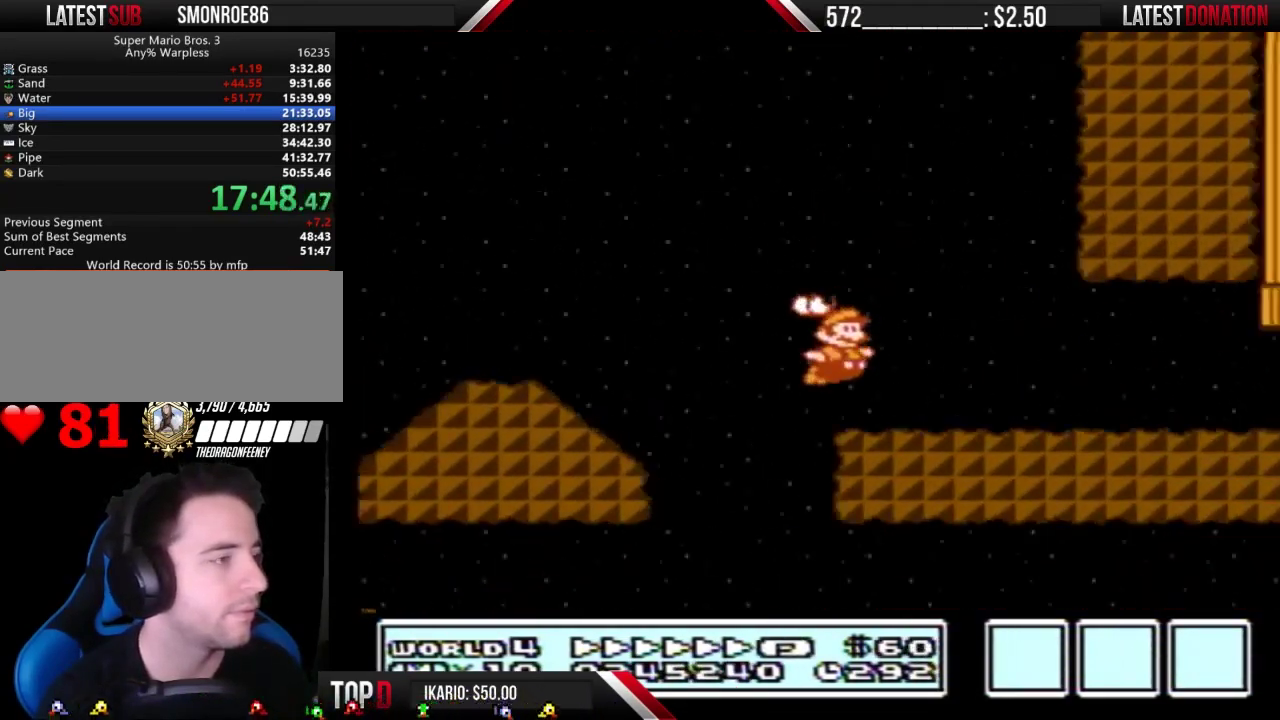
{"buttons": ["B", "DPAD_RIGHT"], "events": []}
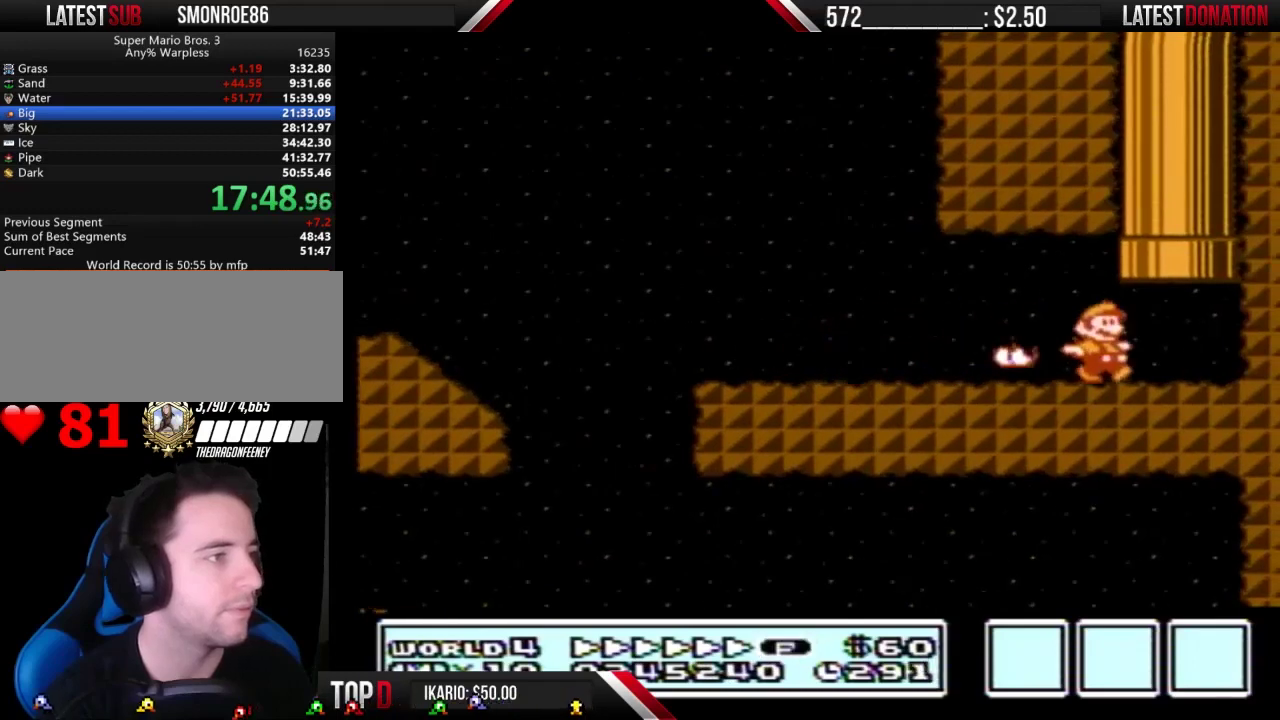
{"buttons": ["B"], "events": [[33, "DPAD_UP", "down"], [67, "A", "down"], [67, "DPAD_RIGHT", "up"], [400, "A", "up"], [400, "DPAD_UP", "up"]]}
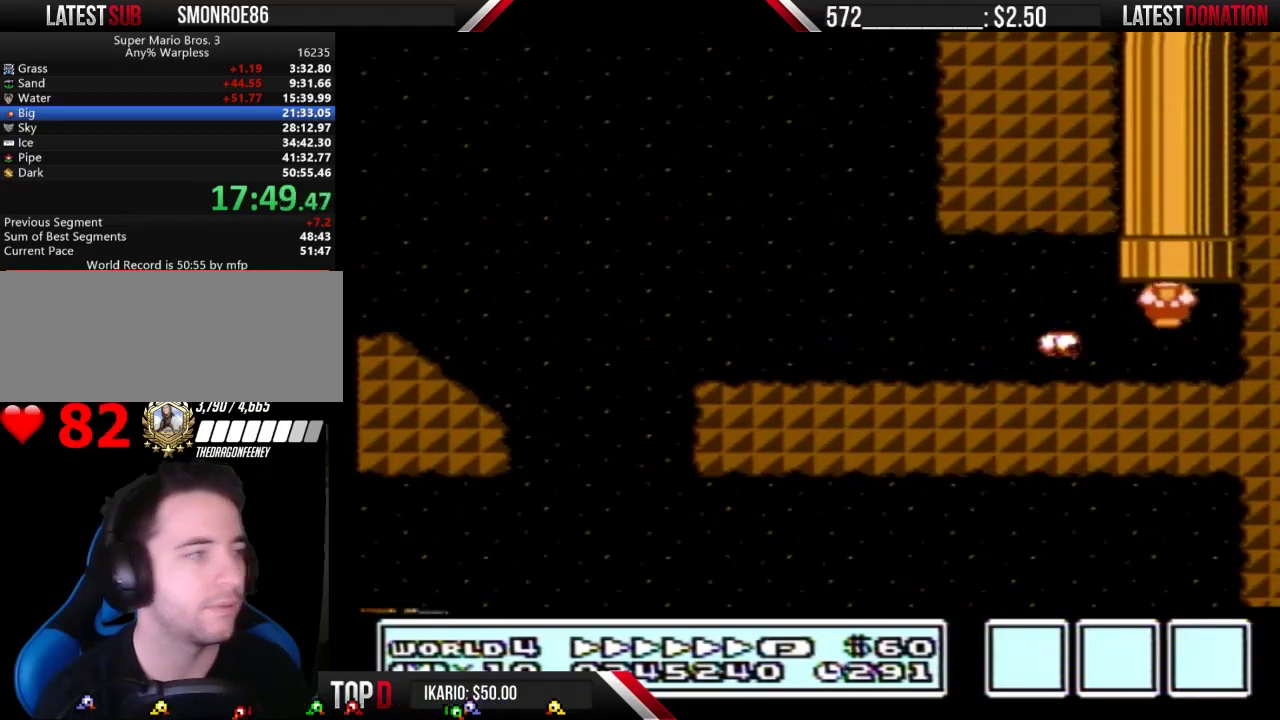
{"buttons": [], "events": [[300, "B", "up"]]}
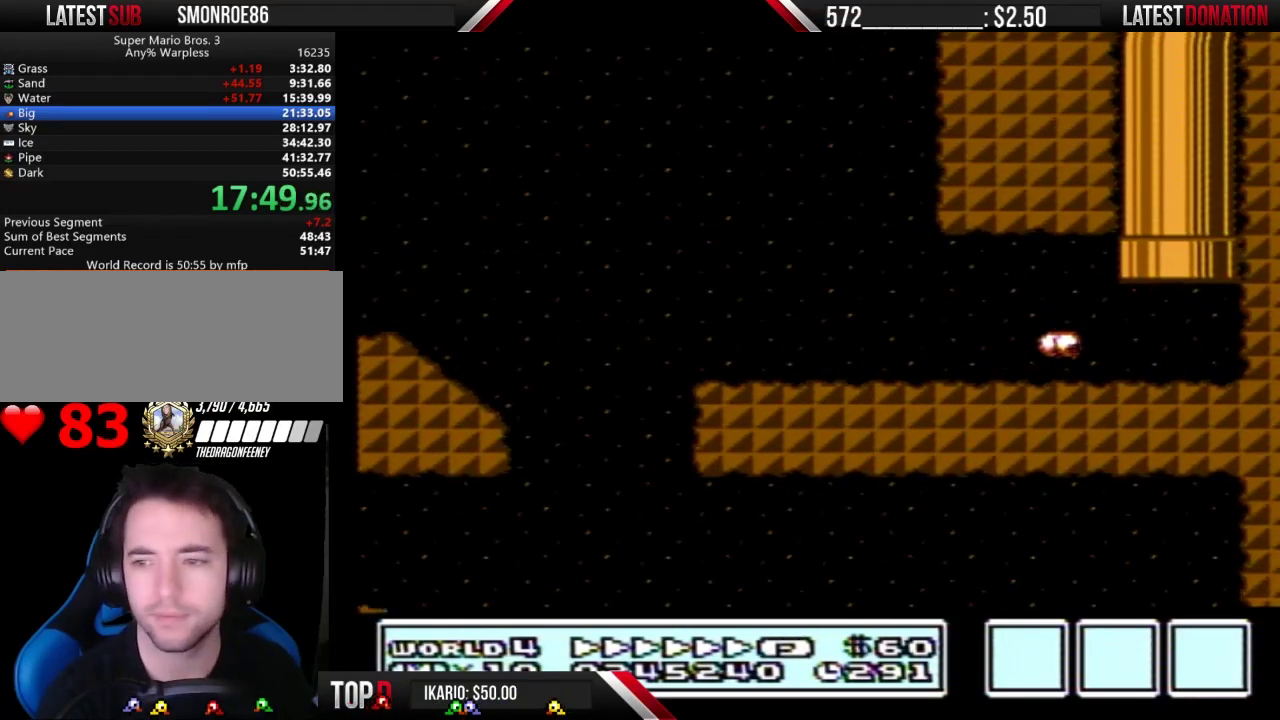
{"buttons": [], "events": []}
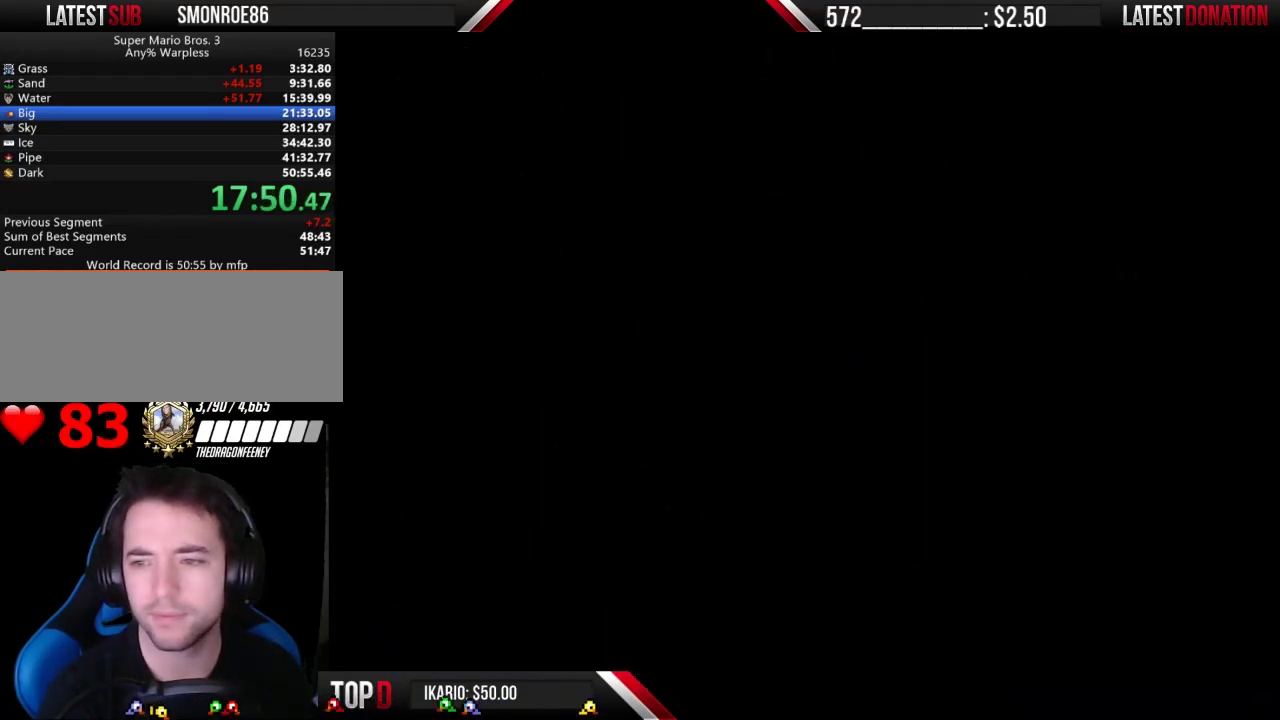
{"buttons": ["B", "DPAD_LEFT"], "events": [[267, "B", "down"], [433, "DPAD_LEFT", "down"]]}
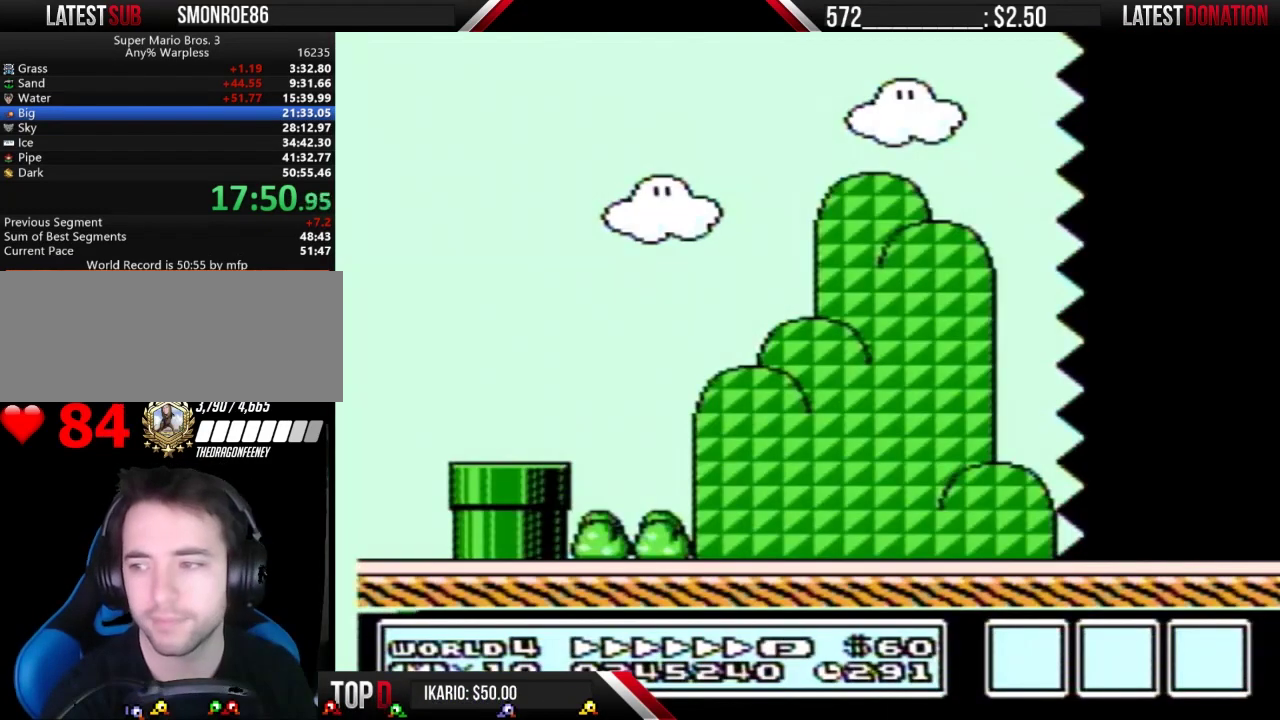
{"buttons": ["B", "DPAD_LEFT"], "events": []}
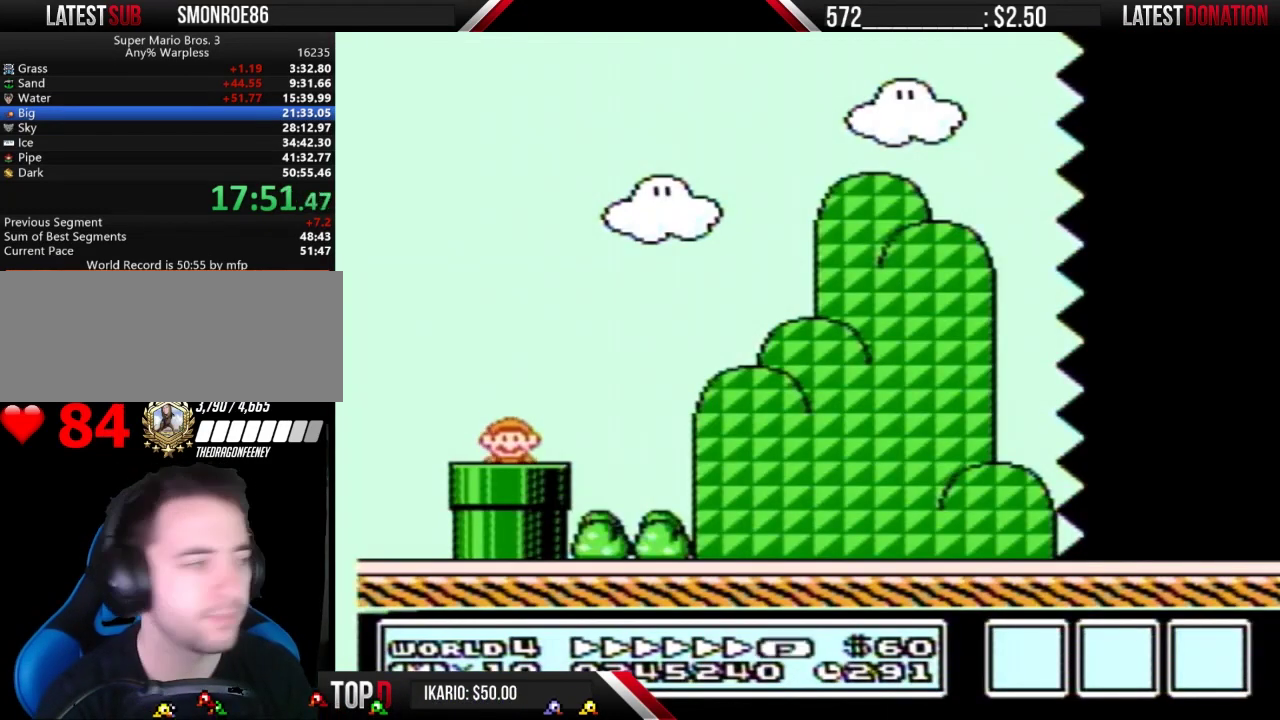
{"buttons": ["B", "DPAD_RIGHT"], "events": [[300, "DPAD_LEFT", "up"], [333, "DPAD_RIGHT", "down"]]}
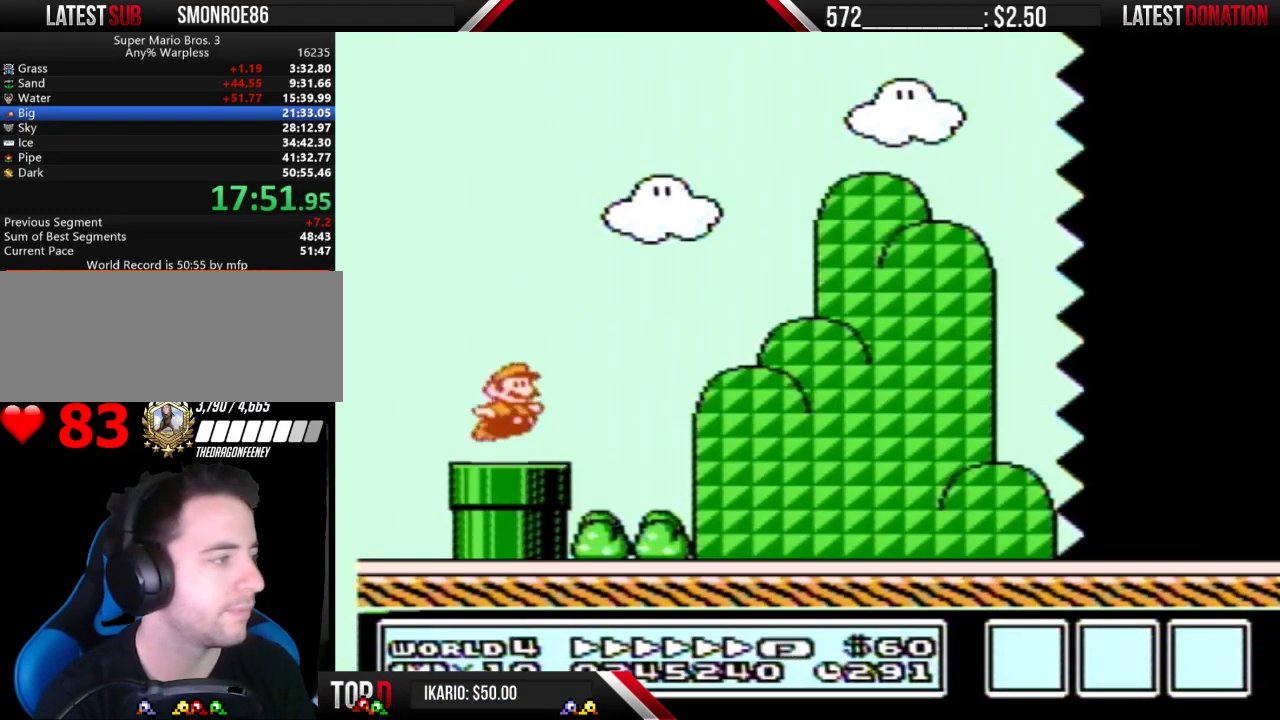
{"buttons": ["B", "DPAD_RIGHT"], "events": [[33, "A", "down"], [467, "A", "up"]]}
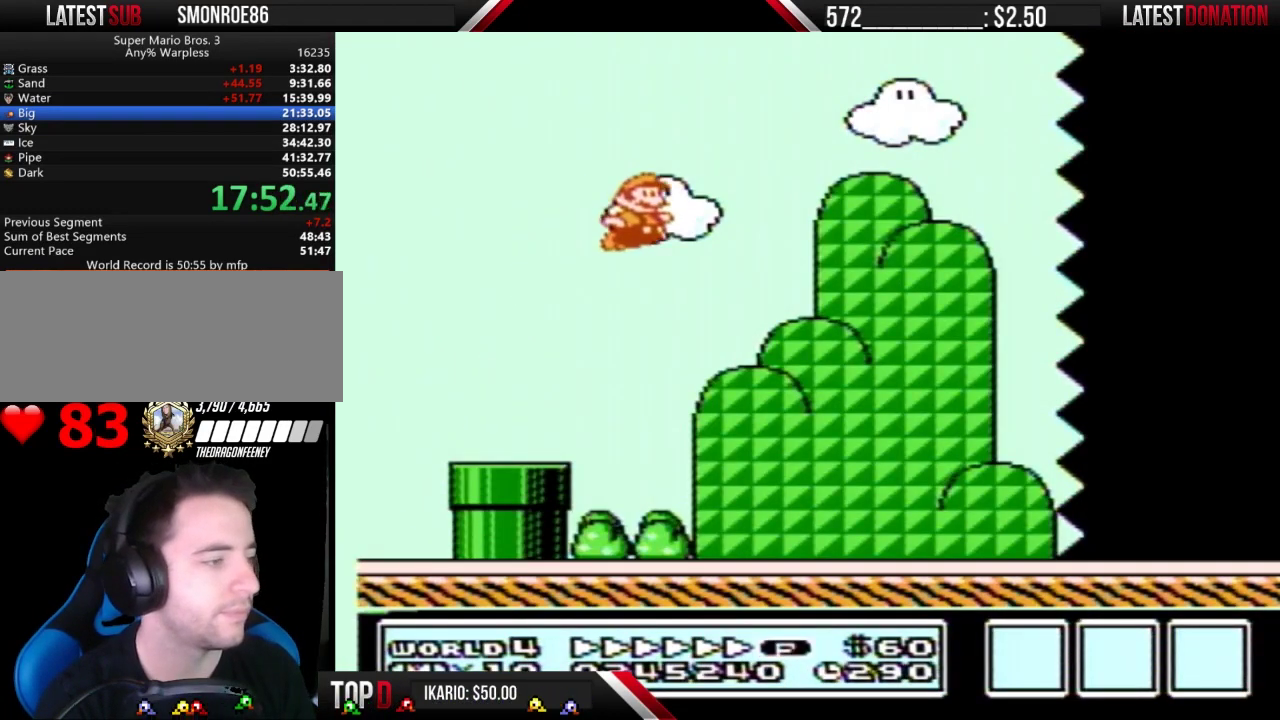
{"buttons": ["B", "DPAD_RIGHT"], "events": []}
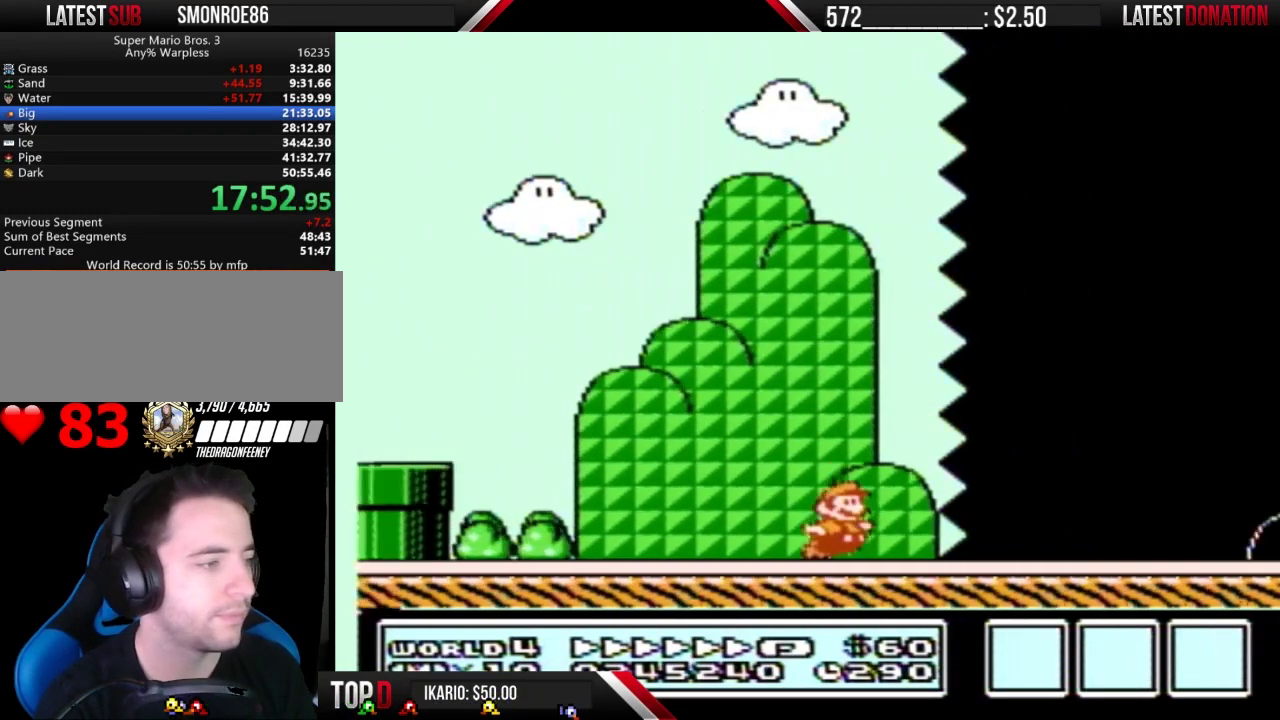
{"buttons": ["B", "DPAD_RIGHT"], "events": []}
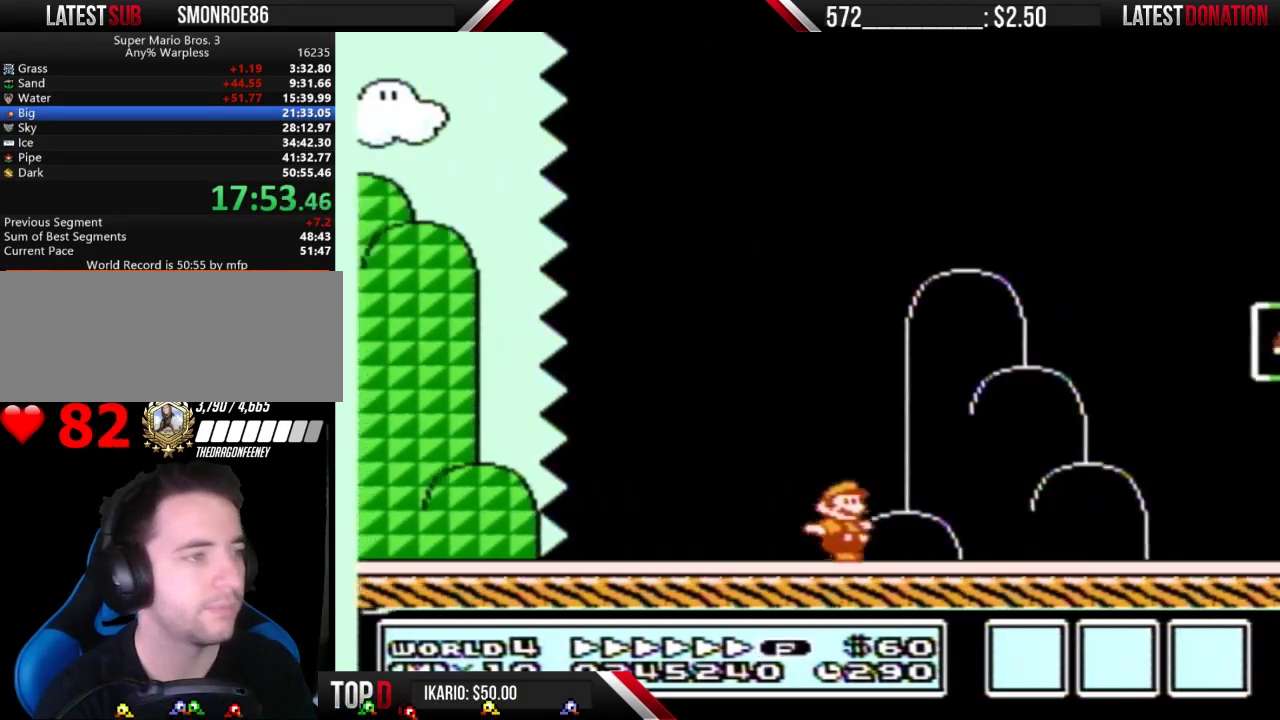
{"buttons": ["DPAD_RIGHT"], "events": [[200, "A", "down"], [467, "A", "up"], [467, "B", "up"]]}
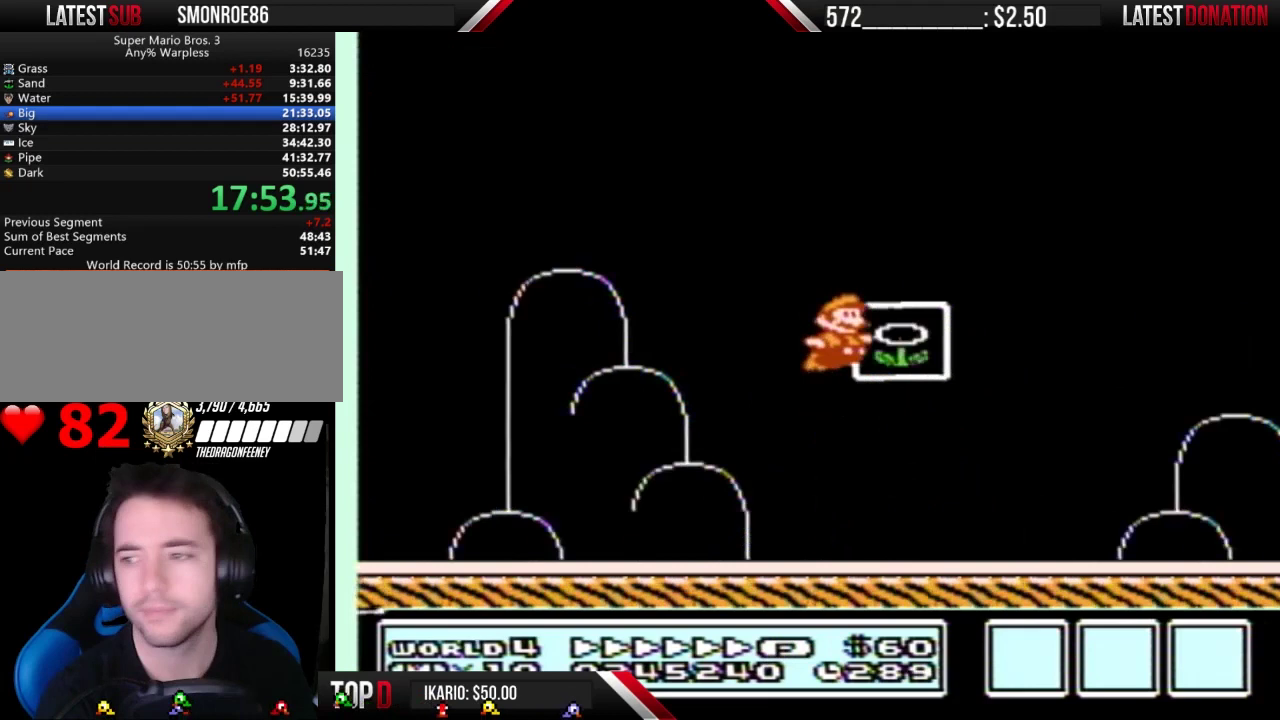
{"buttons": [], "events": [[33, "B", "down"], [100, "B", "up"], [100, "DPAD_RIGHT", "up"]]}
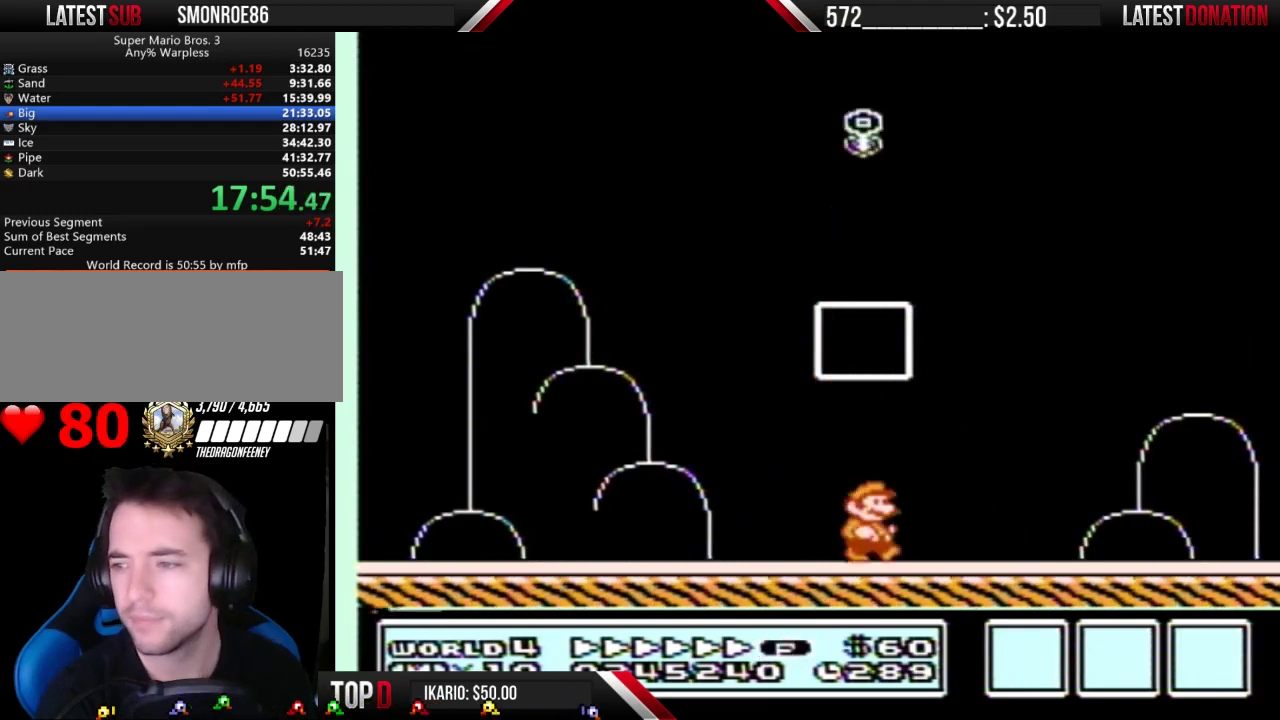
{"buttons": ["B"], "events": [[67, "B", "down"], [133, "B", "up"], [267, "B", "down"], [367, "A", "down"], [367, "B", "up"], [433, "A", "up"], [467, "B", "down"]]}
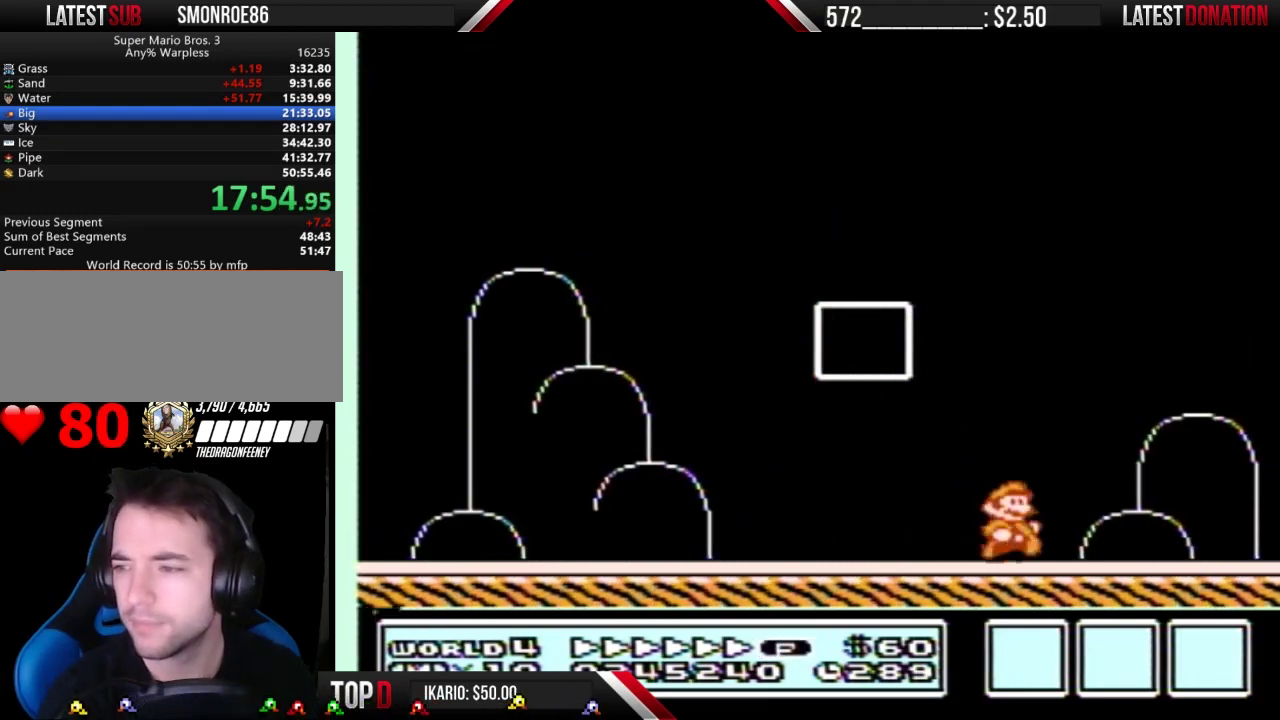
{"buttons": [], "events": [[200, "B", "up"], [233, "A", "down"], [300, "A", "up"], [333, "B", "down"], [400, "B", "up"]]}
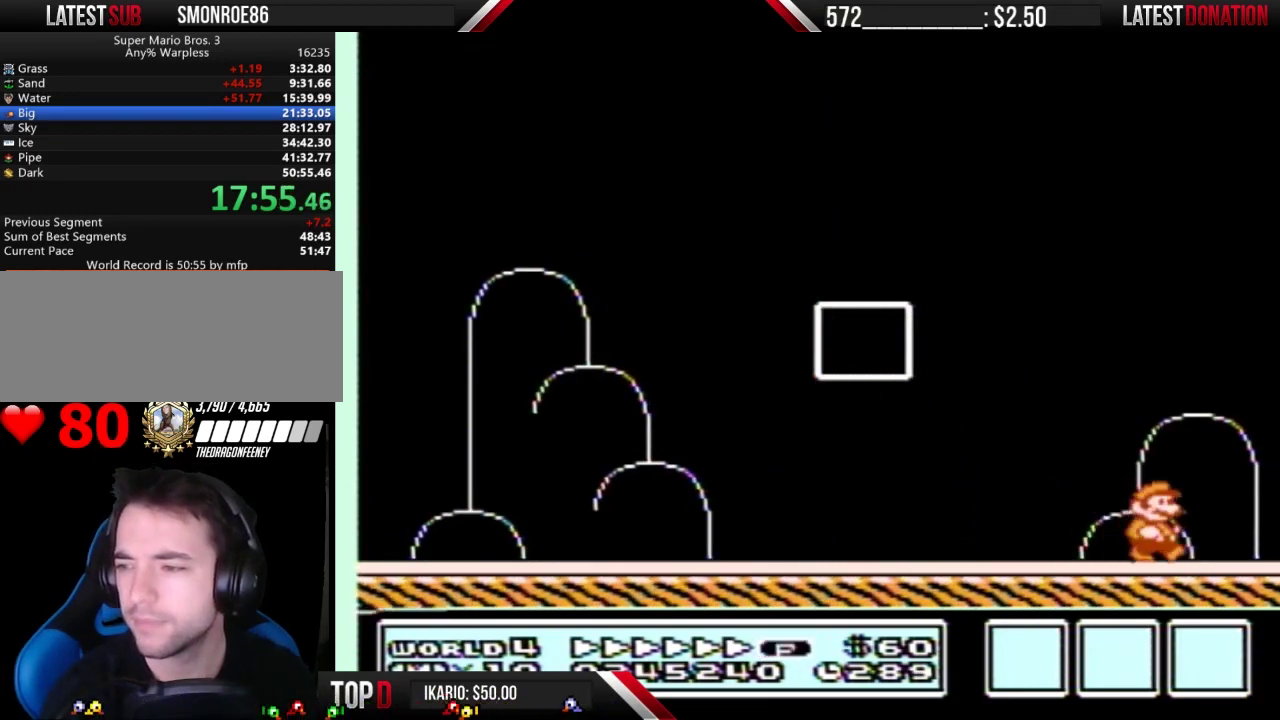
{"buttons": ["A"], "events": [[33, "B", "down"], [100, "A", "down"], [133, "B", "up"], [167, "A", "up"], [200, "B", "down"], [300, "B", "up"], [333, "A", "down"], [400, "A", "up"], [400, "B", "down"], [500, "A", "down"], [500, "B", "up"]]}
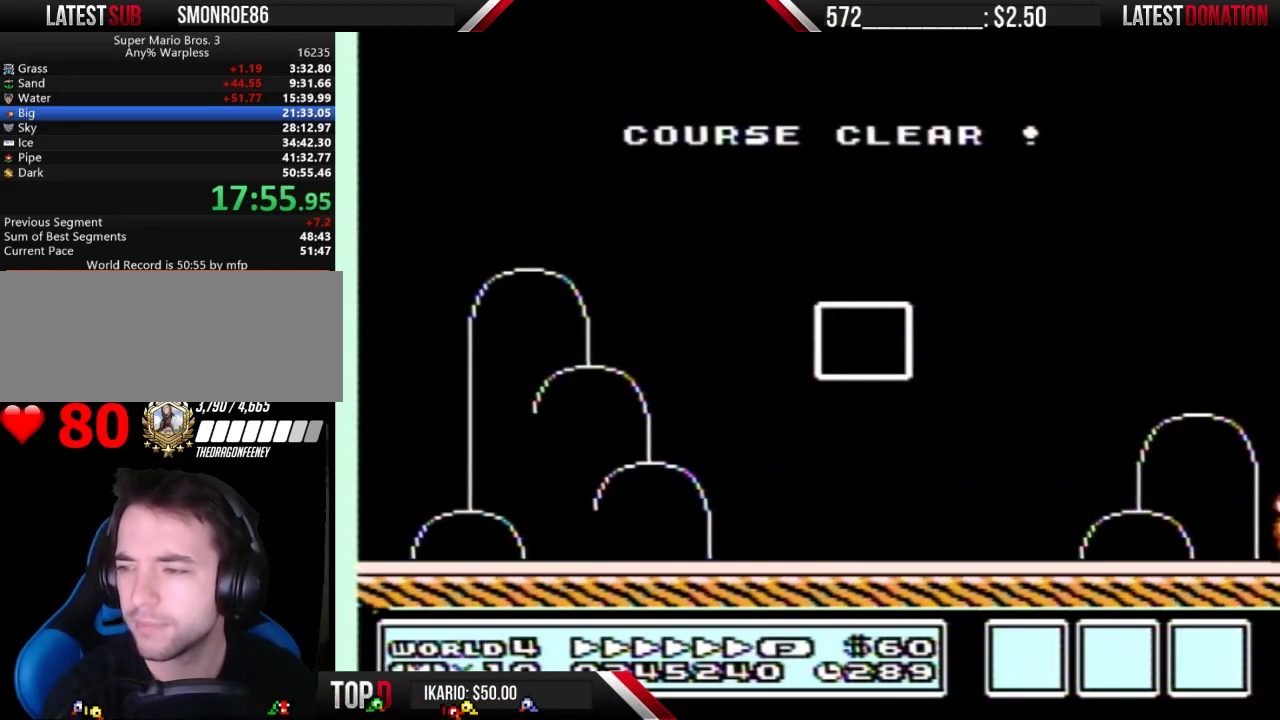
{"buttons": ["B"], "events": [[67, "A", "up"], [67, "B", "down"], [167, "A", "down"], [167, "B", "up"], [267, "A", "up"], [500, "B", "down"]]}
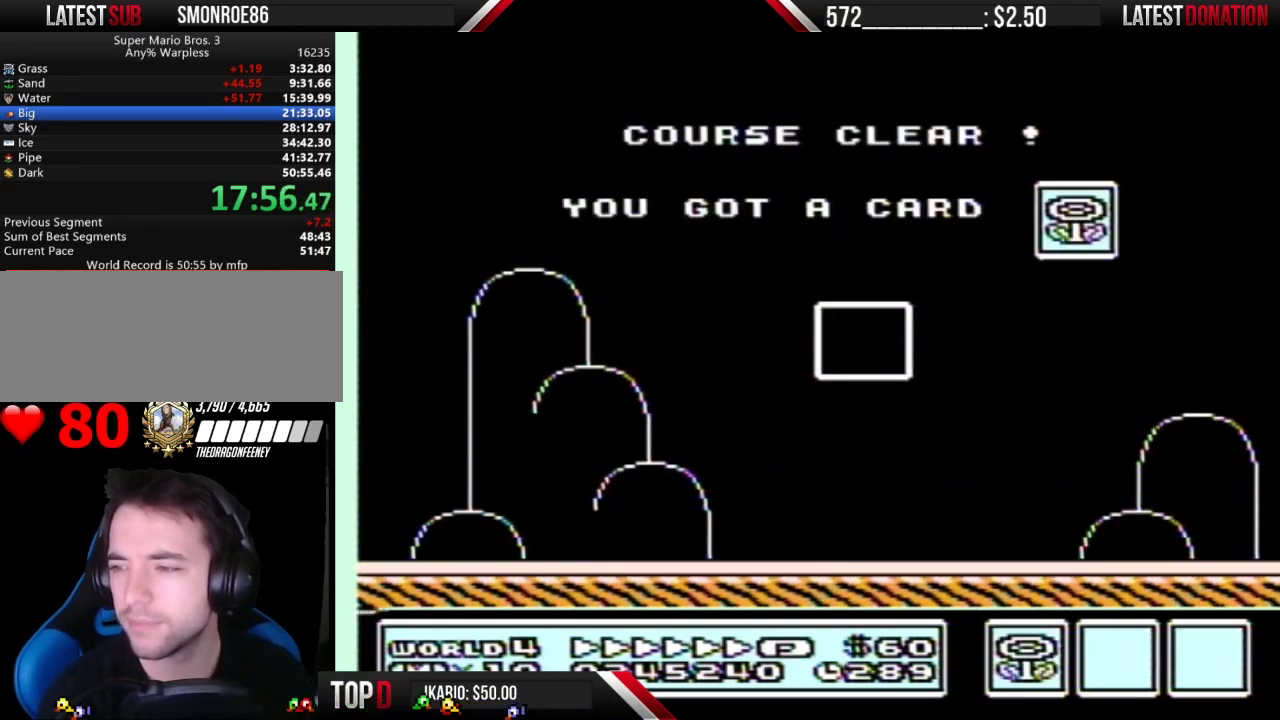
{"buttons": ["A"], "events": [[67, "B", "up"], [167, "B", "down"], [267, "B", "up"], [400, "A", "down"]]}